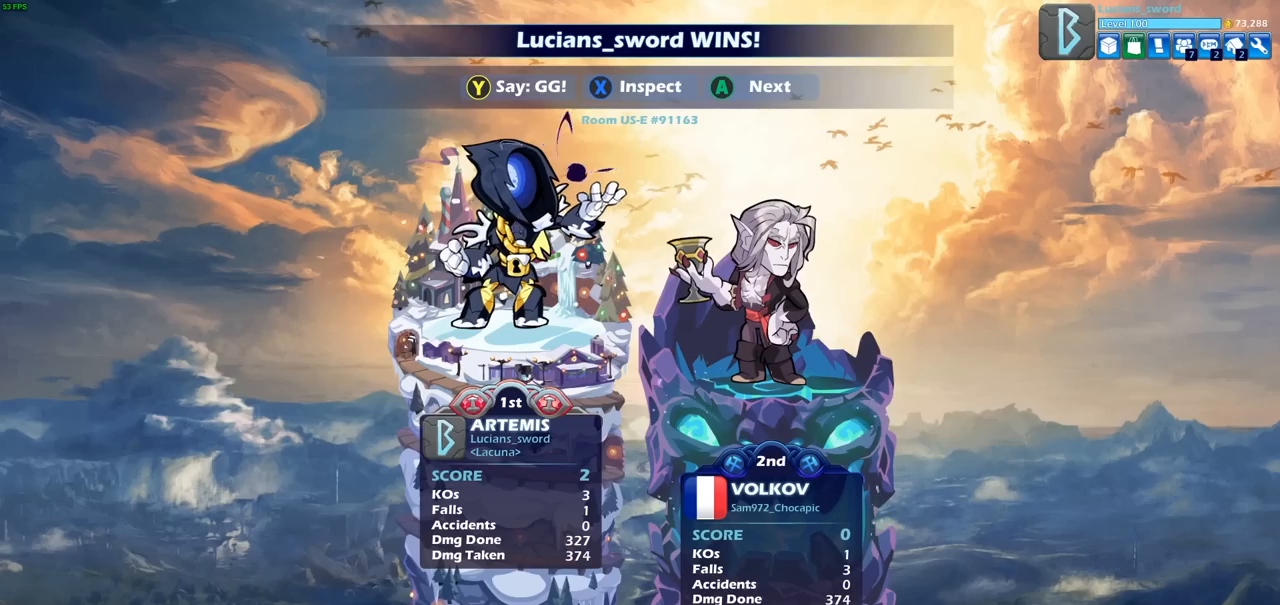
Gameplay with a controller (PlayStation layout); each line is a JSON object with the inputs held at the frame after it. "events" lists button and stick changes between this image and that frame as [ms after this image, input, new state], when the widget could be followed in between.
{"buttons": ["TRIANGLE"], "left_stick": "center", "right_stick": "center", "events": [[67, "TRIANGLE", "down"], [150, "TRIANGLE", "up"], [283, "TRIANGLE", "down"], [350, "TRIANGLE", "up"], [483, "TRIANGLE", "down"]]}
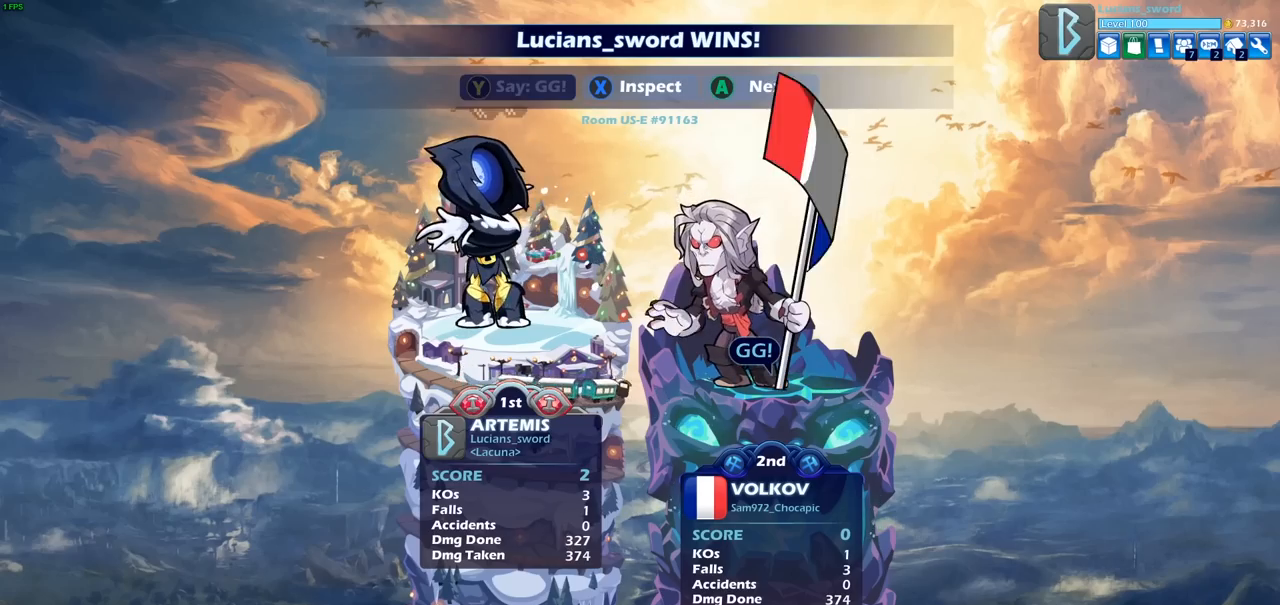
{"buttons": [], "left_stick": "center", "right_stick": "center", "events": [[67, "TRIANGLE", "up"]]}
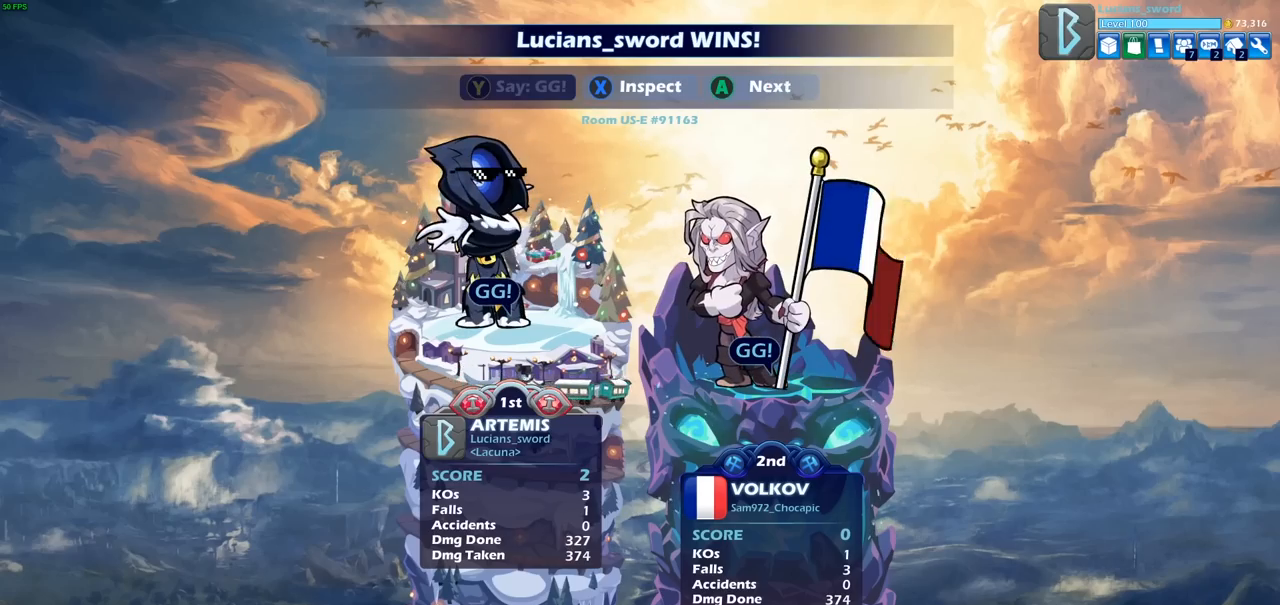
{"buttons": [], "left_stick": "center", "right_stick": "center", "events": []}
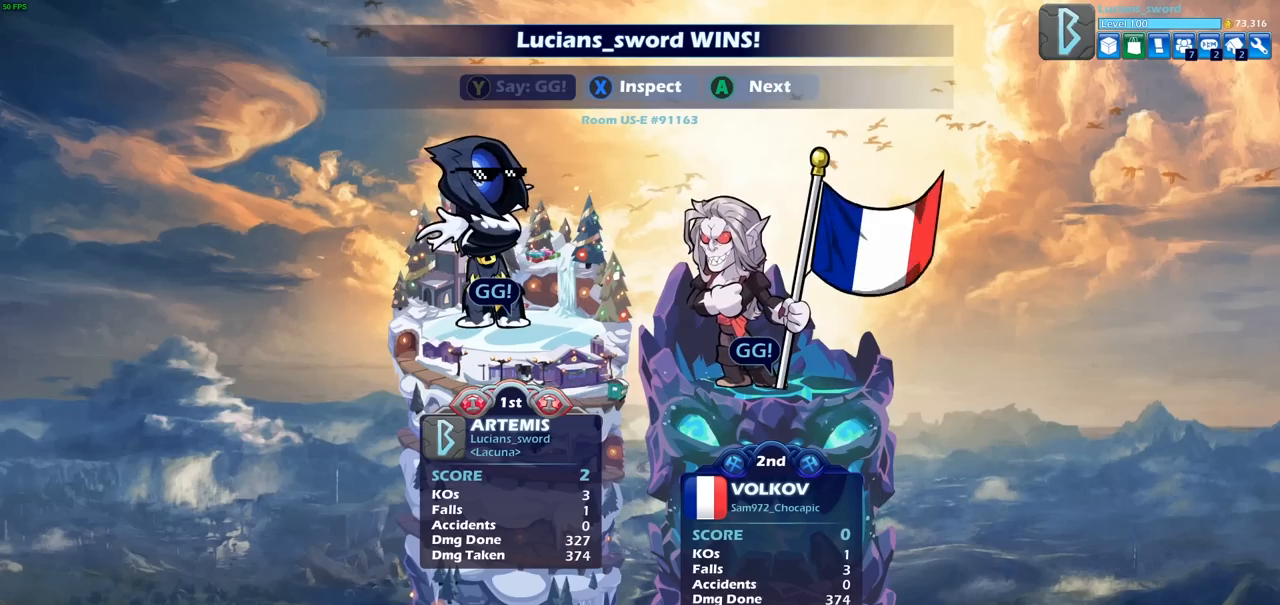
{"buttons": [], "left_stick": "center", "right_stick": "center", "events": []}
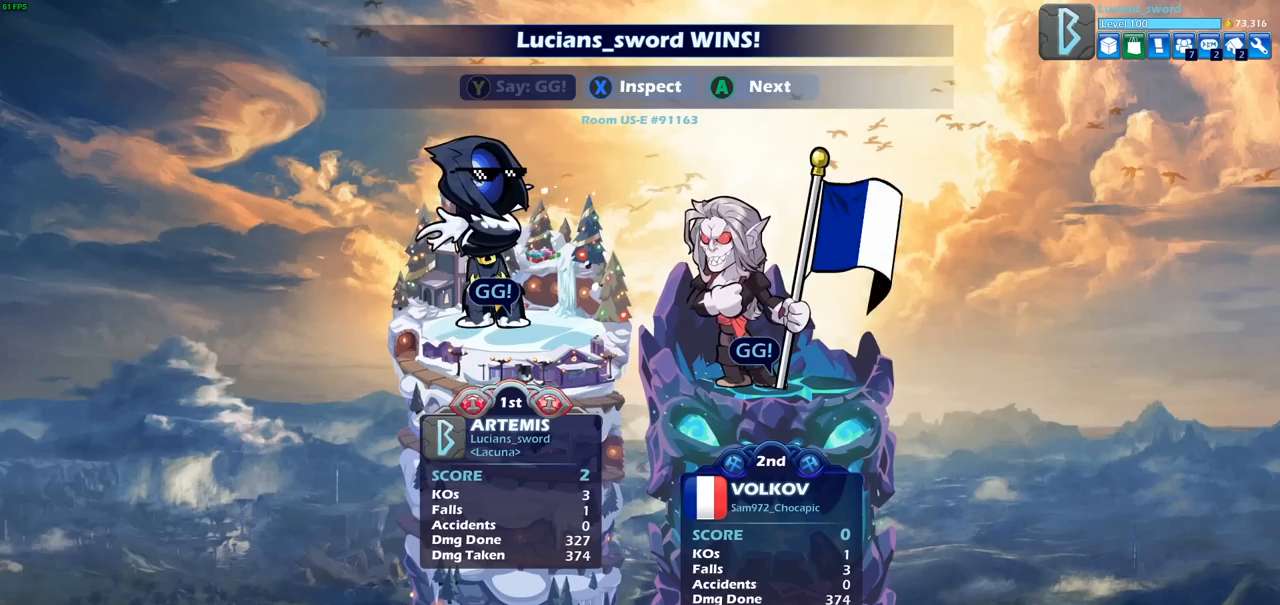
{"buttons": ["CROSS"], "left_stick": "center", "right_stick": "center", "events": [[133, "CROSS", "down"], [267, "CROSS", "up"], [400, "CROSS", "down"]]}
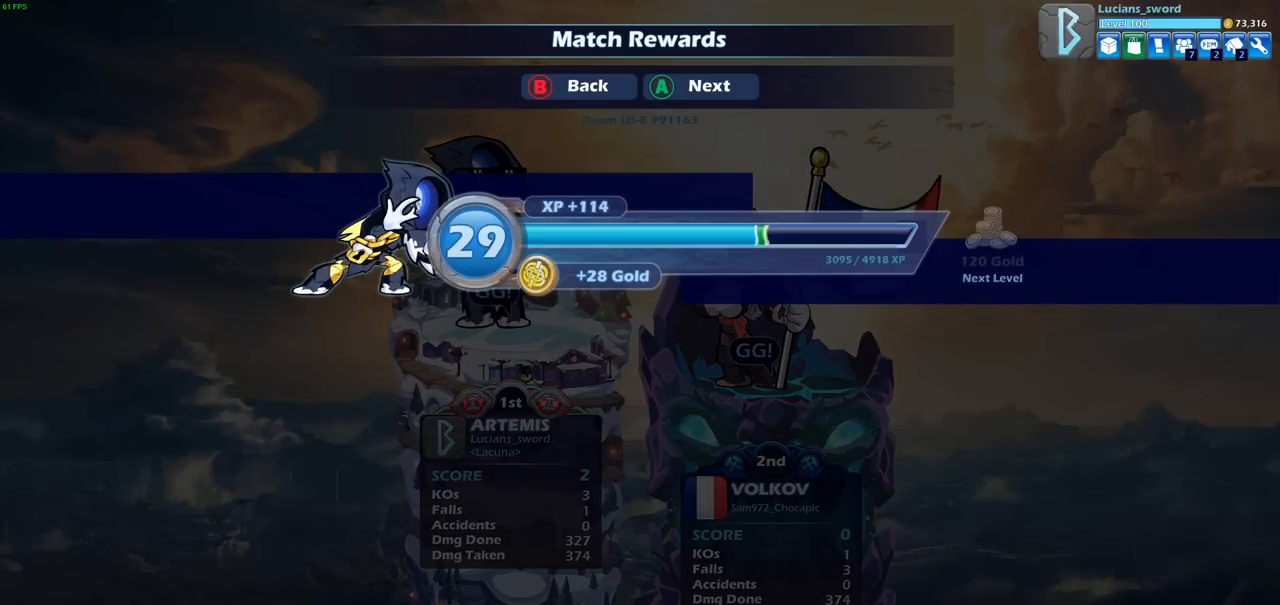
{"buttons": [], "left_stick": "center", "right_stick": "center", "events": [[17, "CROSS", "up"]]}
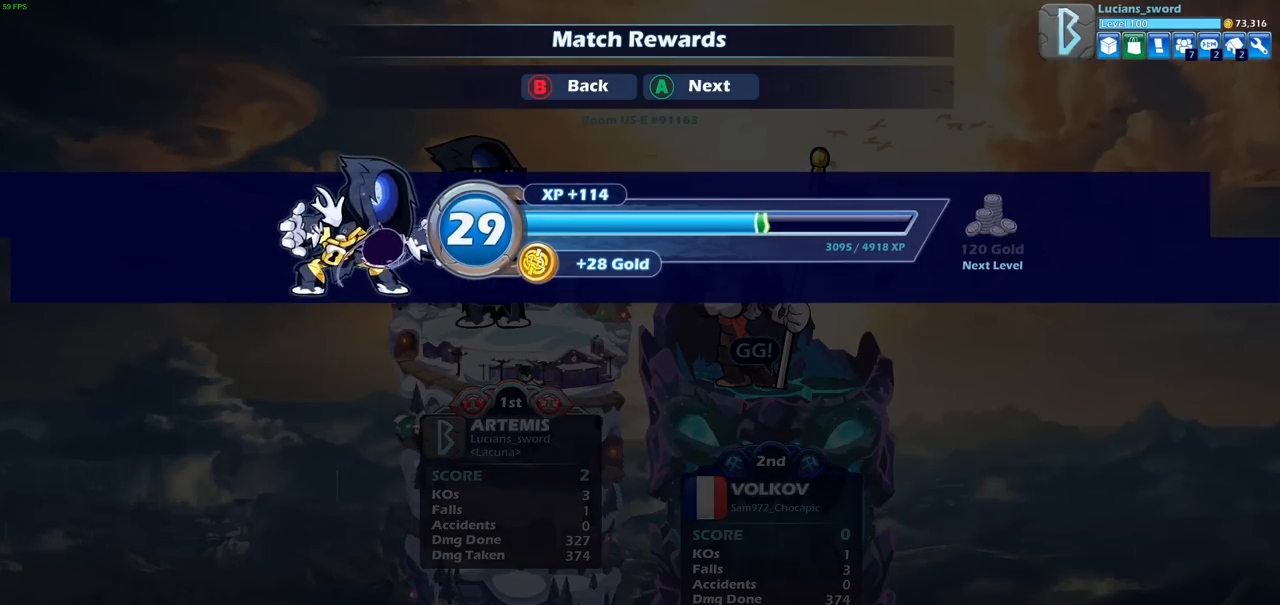
{"buttons": [], "left_stick": "center", "right_stick": "center", "events": []}
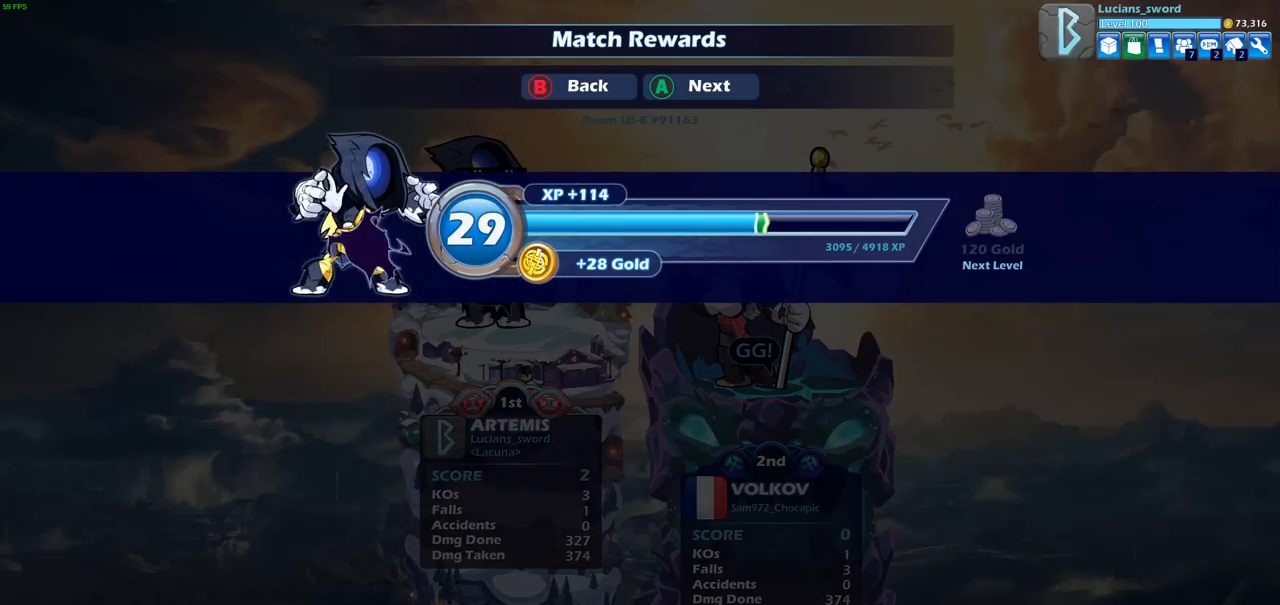
{"buttons": [], "left_stick": "center", "right_stick": "center", "events": []}
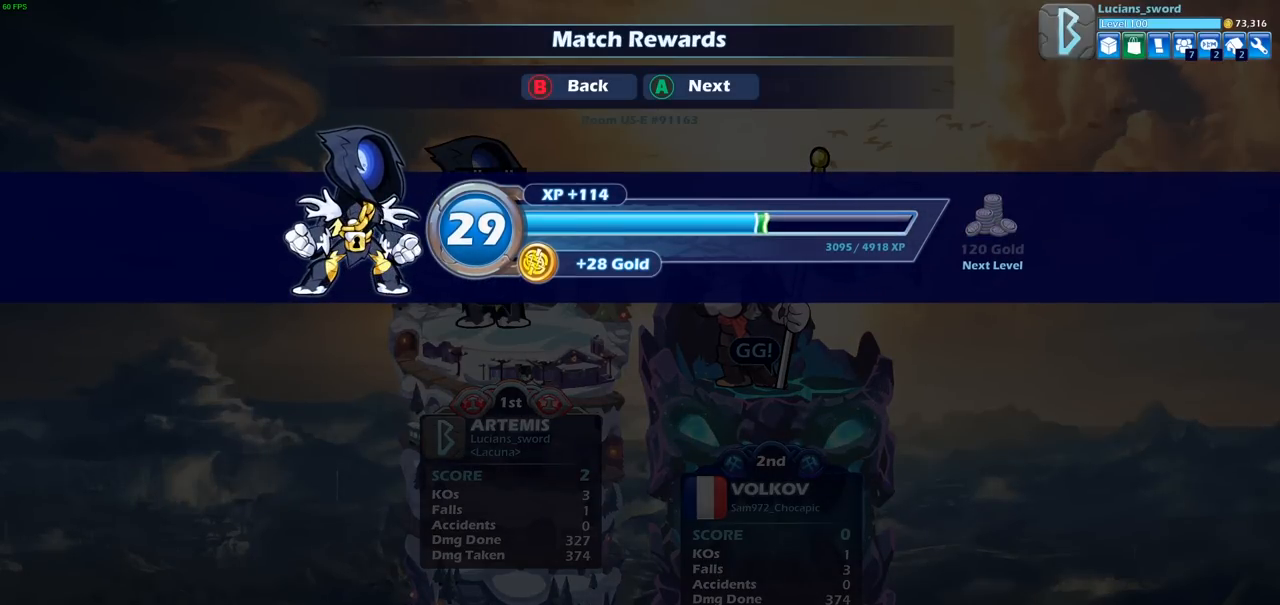
{"buttons": [], "left_stick": "center", "right_stick": "center", "events": [[333, "CROSS", "down"], [467, "CROSS", "up"]]}
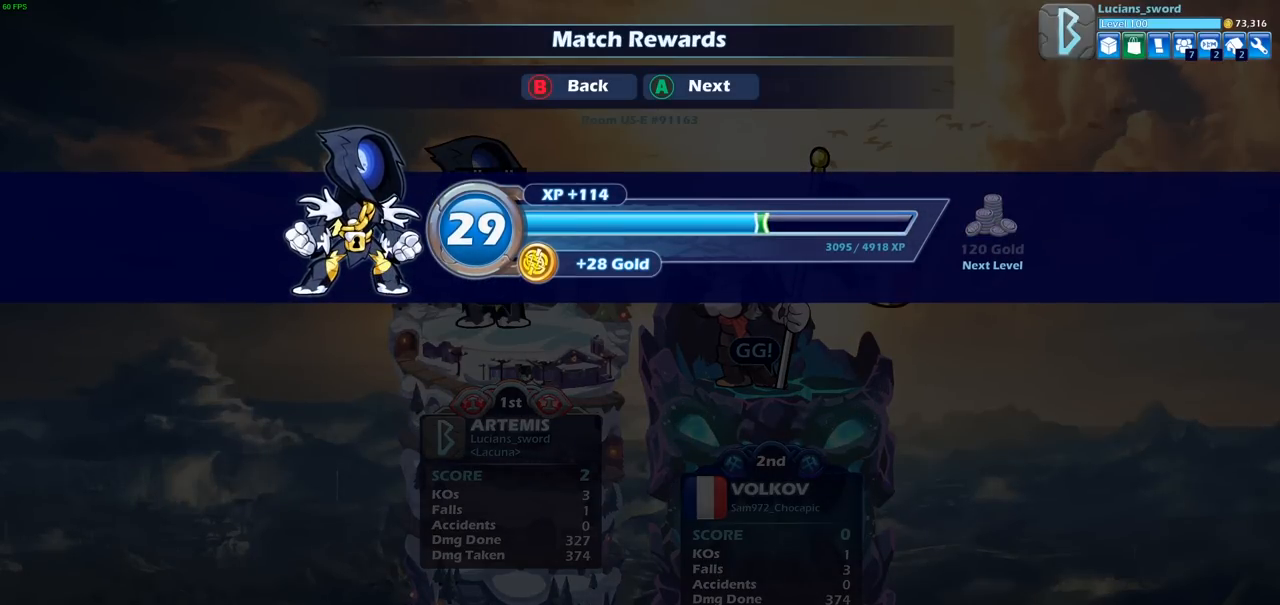
{"buttons": [], "left_stick": "center", "right_stick": "center", "events": []}
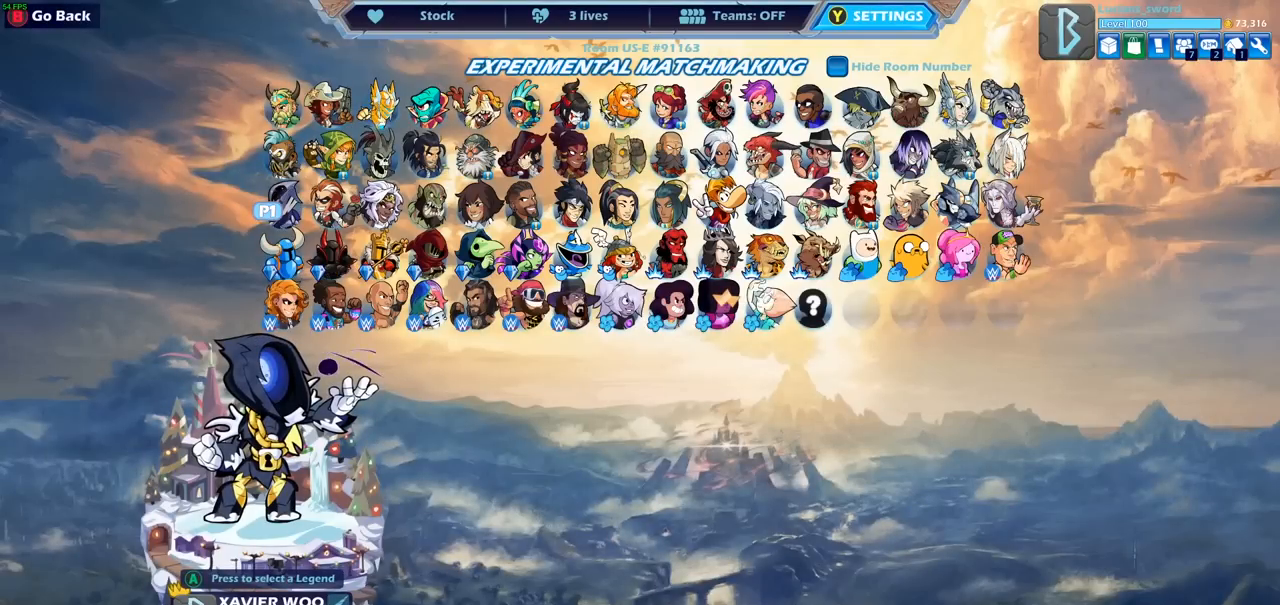
{"buttons": [], "left_stick": "center", "right_stick": "center", "events": []}
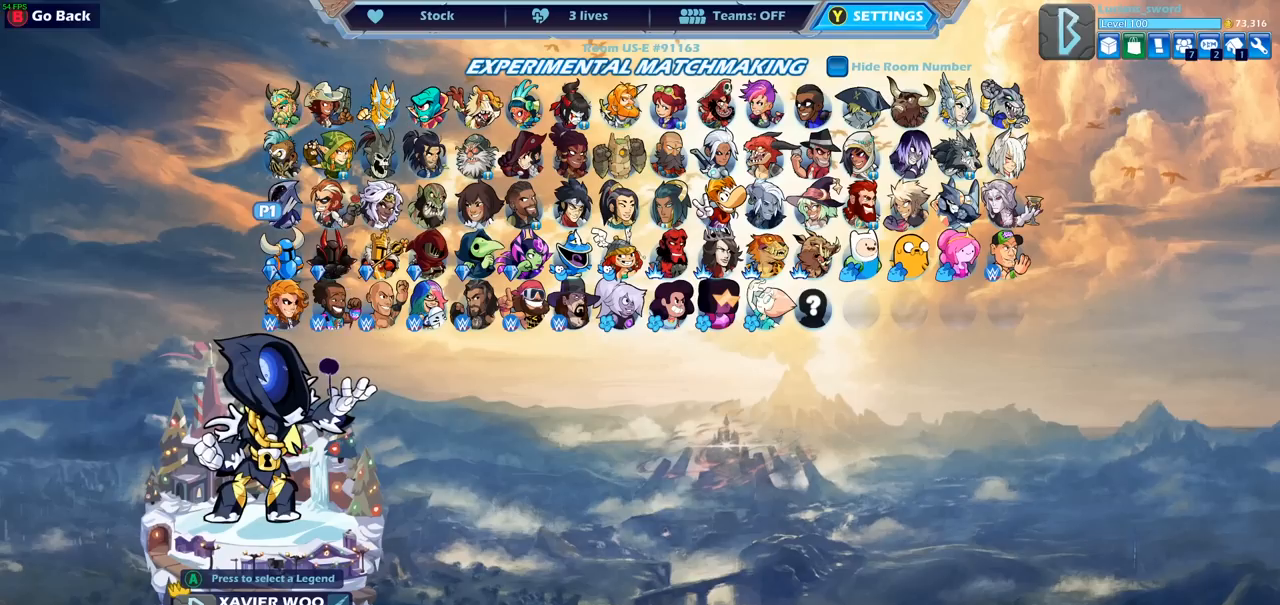
{"buttons": [], "left_stick": "center", "right_stick": "center", "events": []}
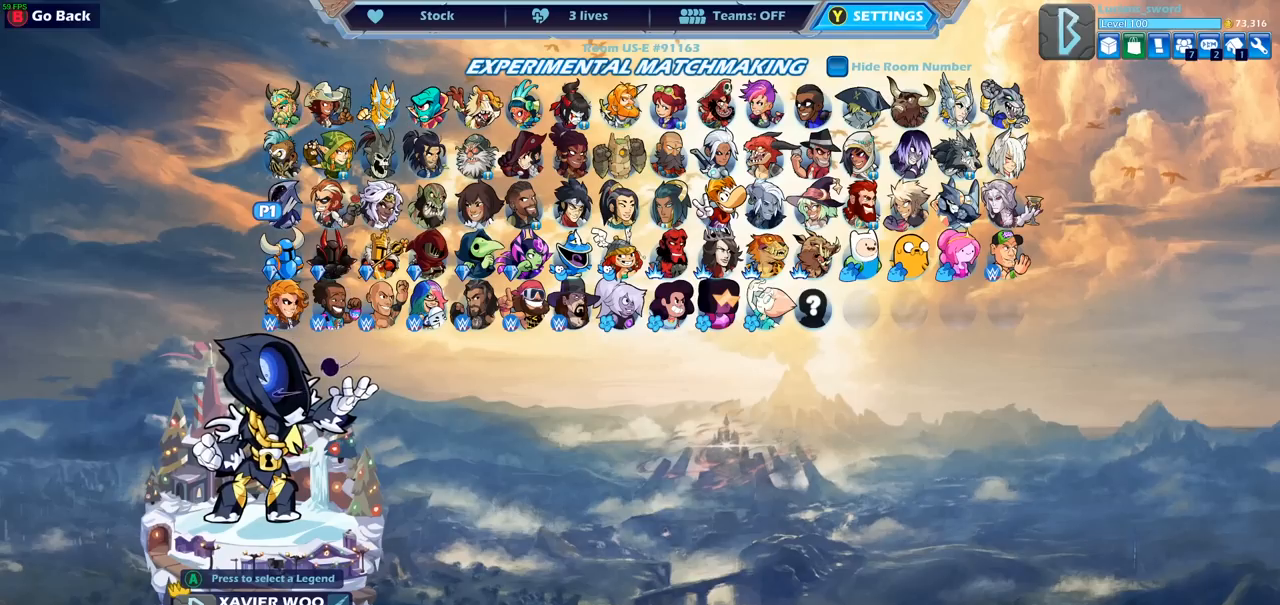
{"buttons": [], "left_stick": "center", "right_stick": "center", "events": []}
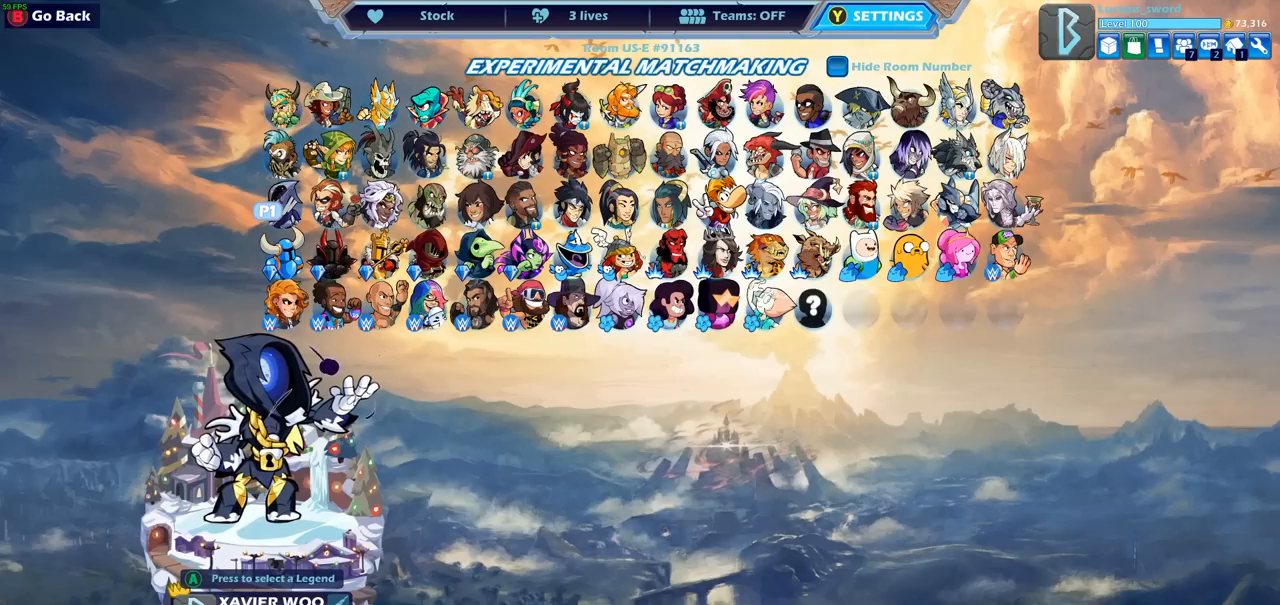
{"buttons": [], "left_stick": "center", "right_stick": "center", "events": []}
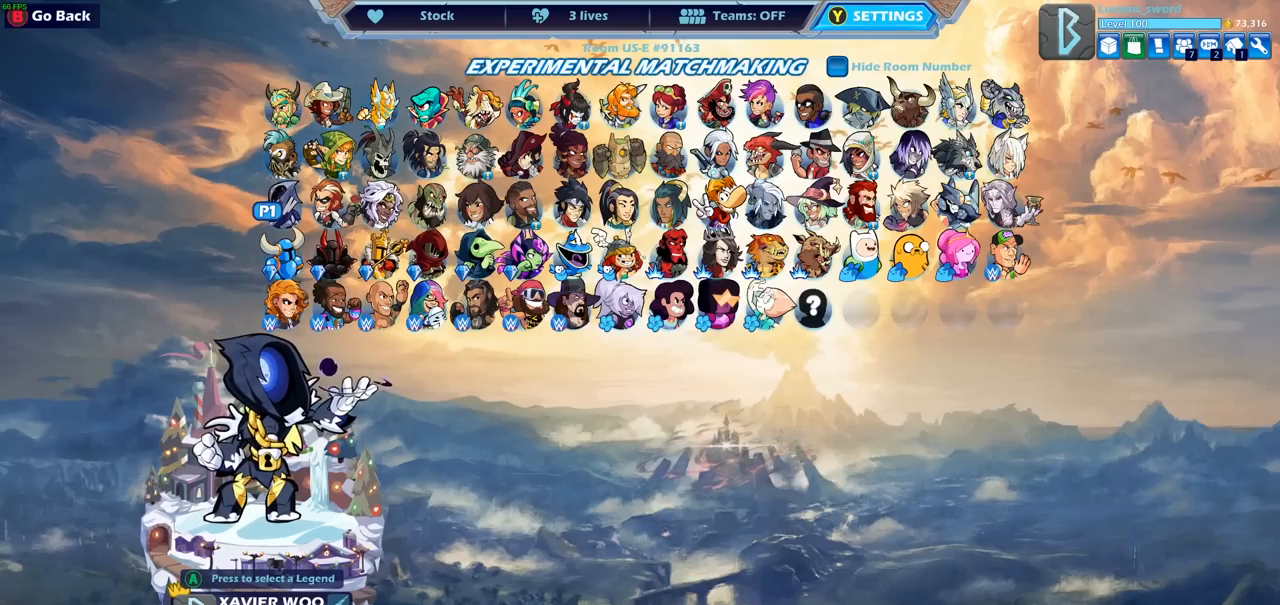
{"buttons": [], "left_stick": "center", "right_stick": "center", "events": [[300, "DPAD_RIGHT", "down"], [450, "DPAD_RIGHT", "up"]]}
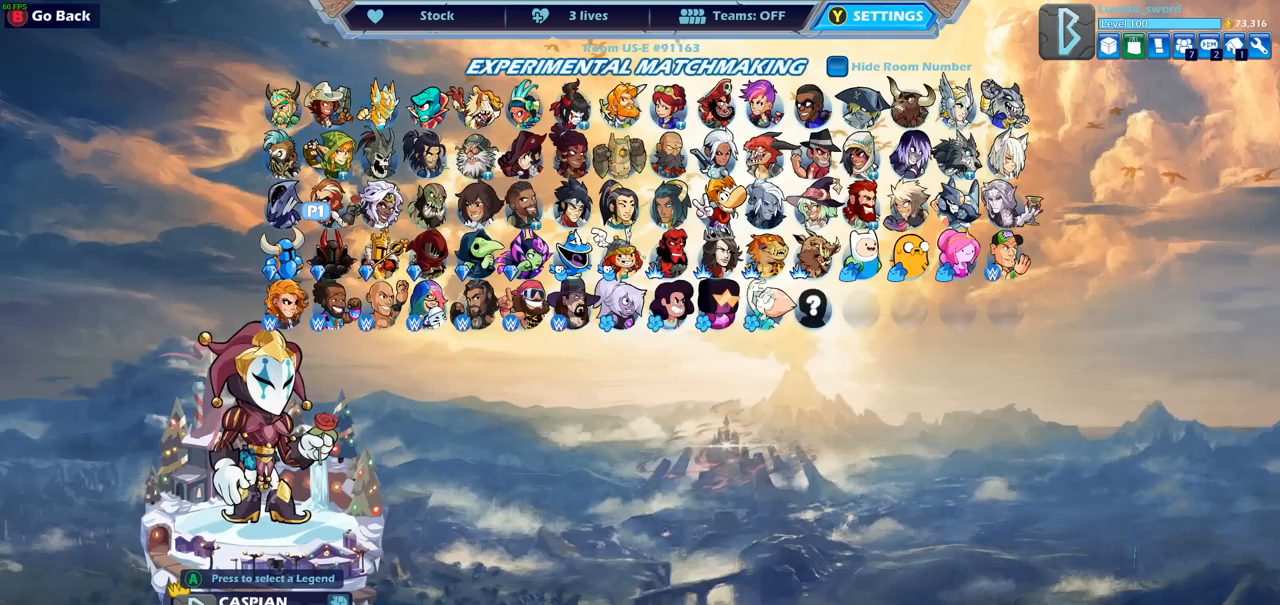
{"buttons": ["DPAD_LEFT"], "left_stick": "center", "right_stick": "center", "events": [[417, "DPAD_LEFT", "down"]]}
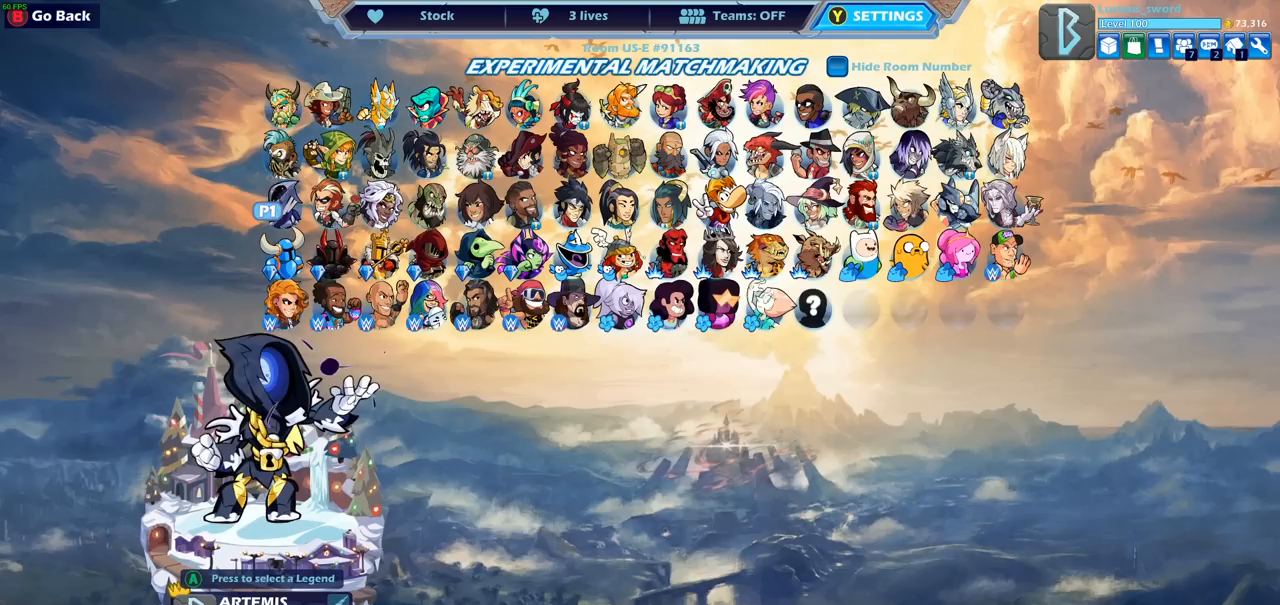
{"buttons": [], "left_stick": "center", "right_stick": "center", "events": [[100, "DPAD_LEFT", "up"], [183, "DPAD_LEFT", "down"], [317, "DPAD_LEFT", "up"]]}
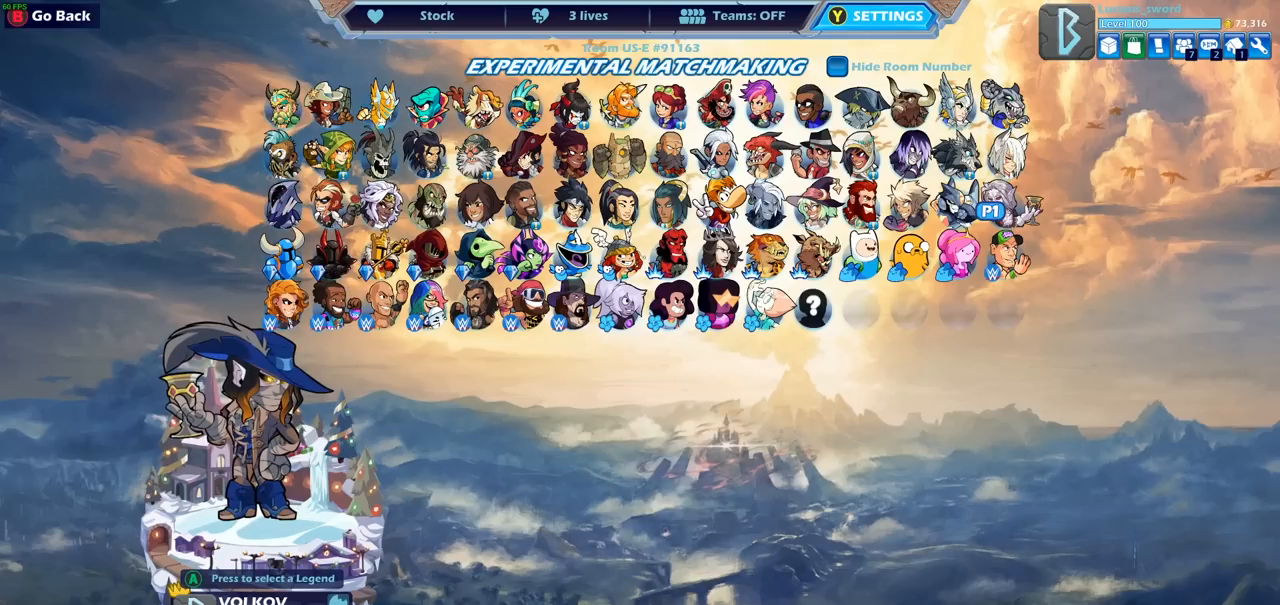
{"buttons": [], "left_stick": "center", "right_stick": "center", "events": [[167, "DPAD_RIGHT", "down"], [317, "DPAD_RIGHT", "up"]]}
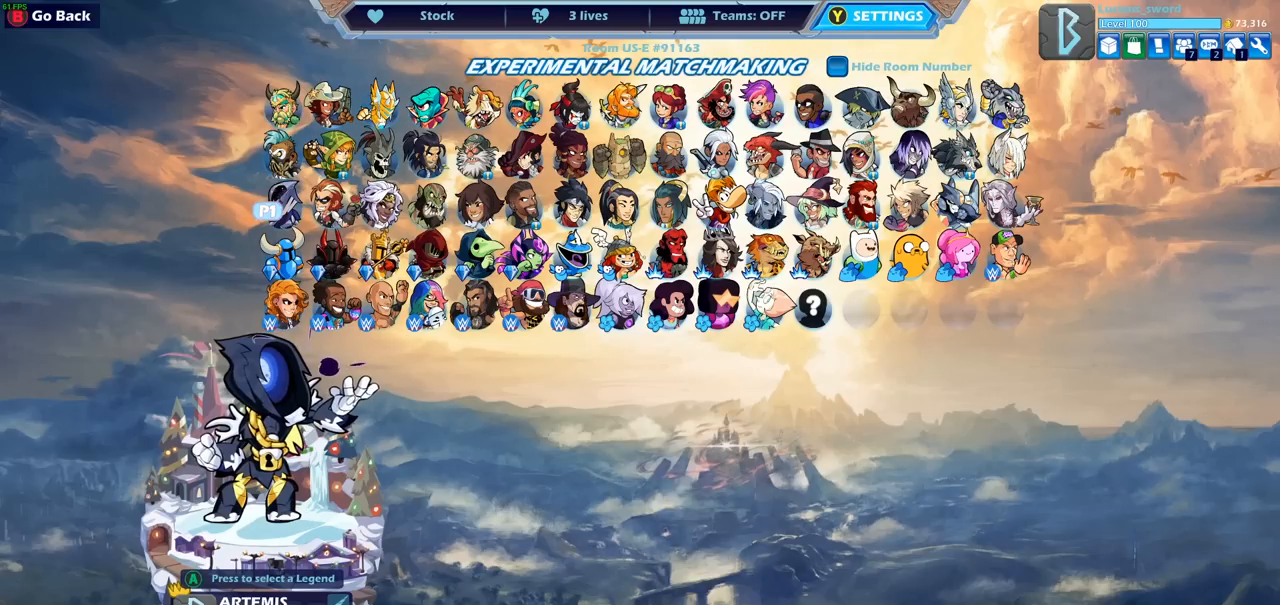
{"buttons": [], "left_stick": "center", "right_stick": "center", "events": []}
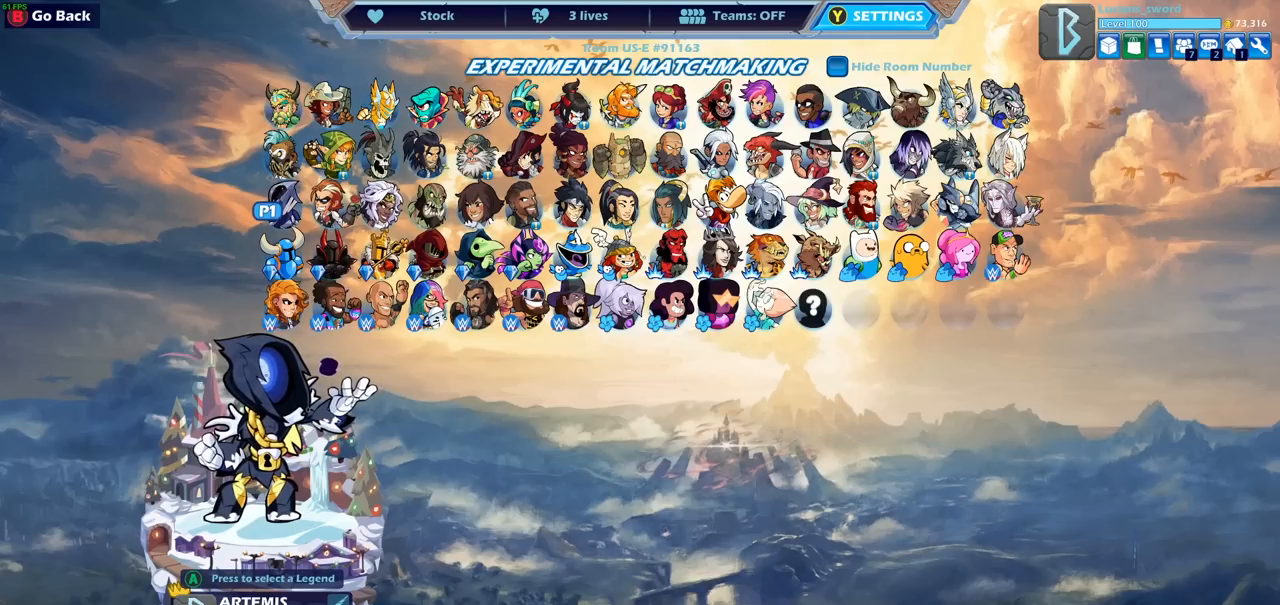
{"buttons": [], "left_stick": "center", "right_stick": "center", "events": [[417, "CROSS", "down"], [500, "CROSS", "up"]]}
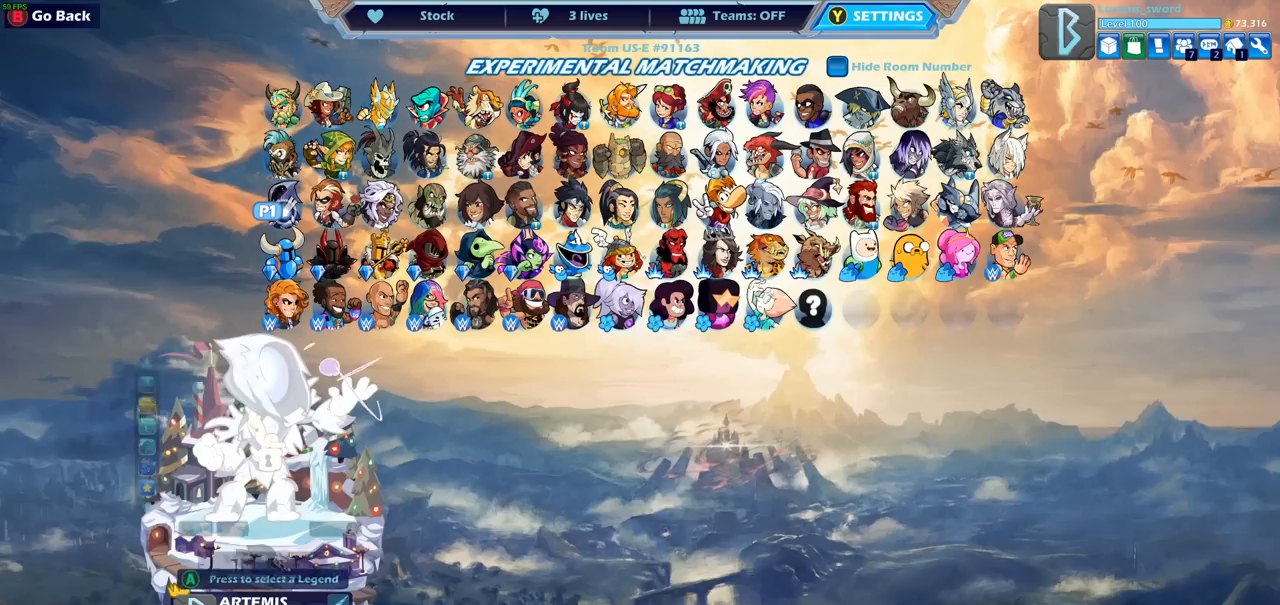
{"buttons": [], "left_stick": "center", "right_stick": "center", "events": [[200, "DPAD_RIGHT", "down"], [300, "DPAD_RIGHT", "up"]]}
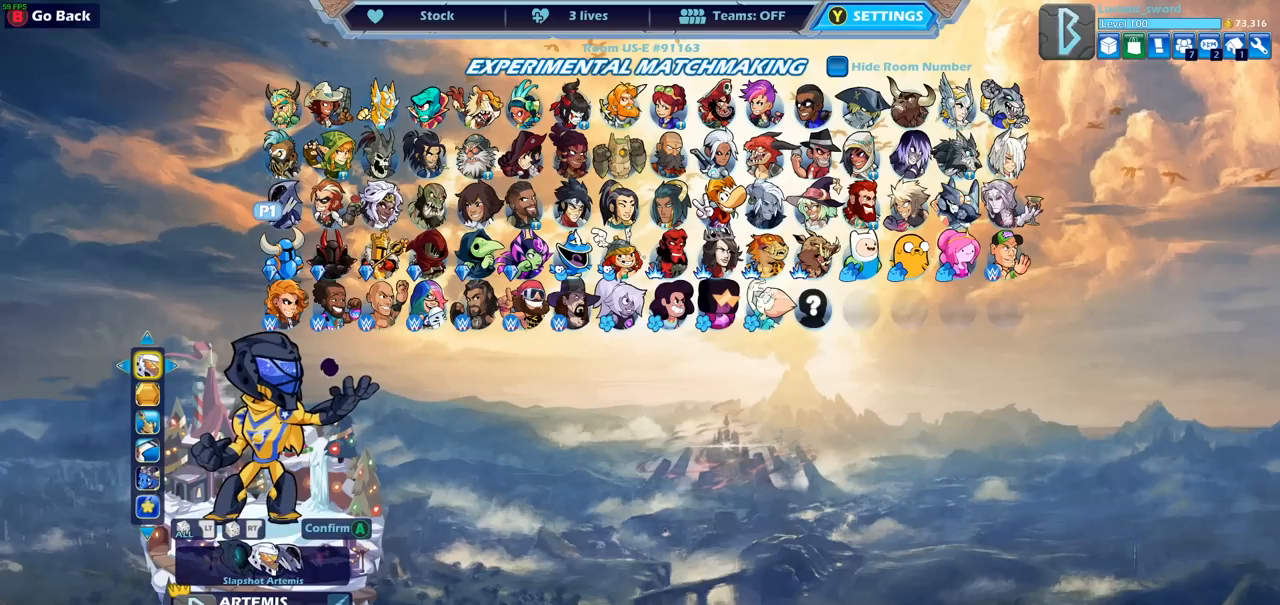
{"buttons": [], "left_stick": "center", "right_stick": "center", "events": []}
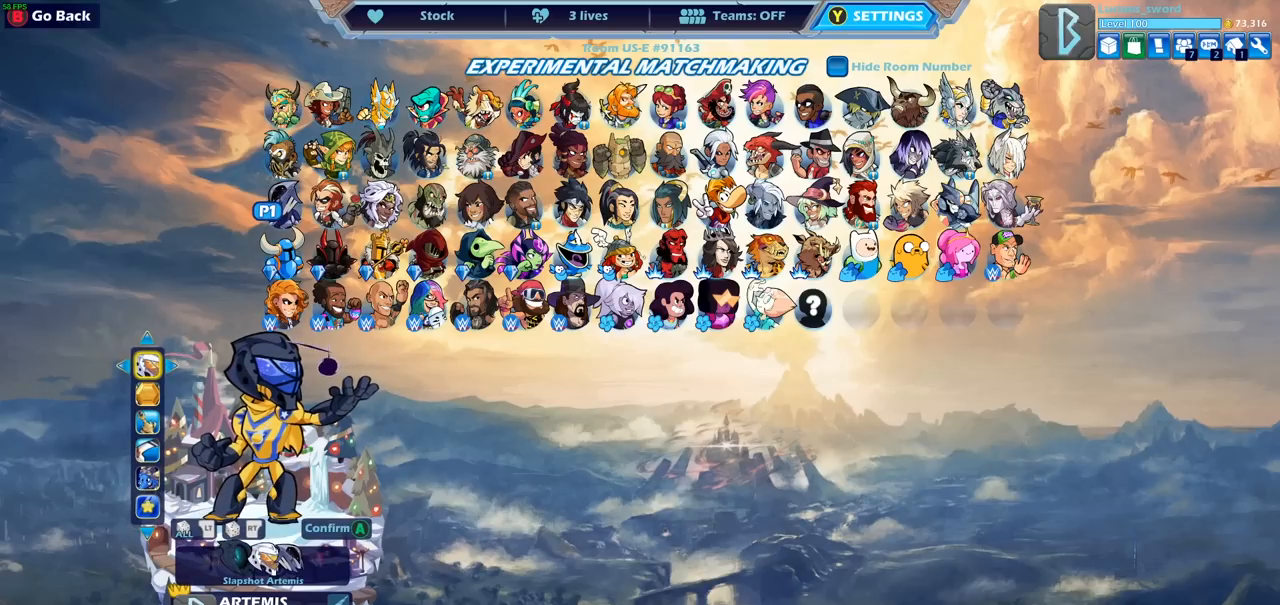
{"buttons": ["DPAD_RIGHT"], "left_stick": "center", "right_stick": "center", "events": [[417, "DPAD_RIGHT", "down"]]}